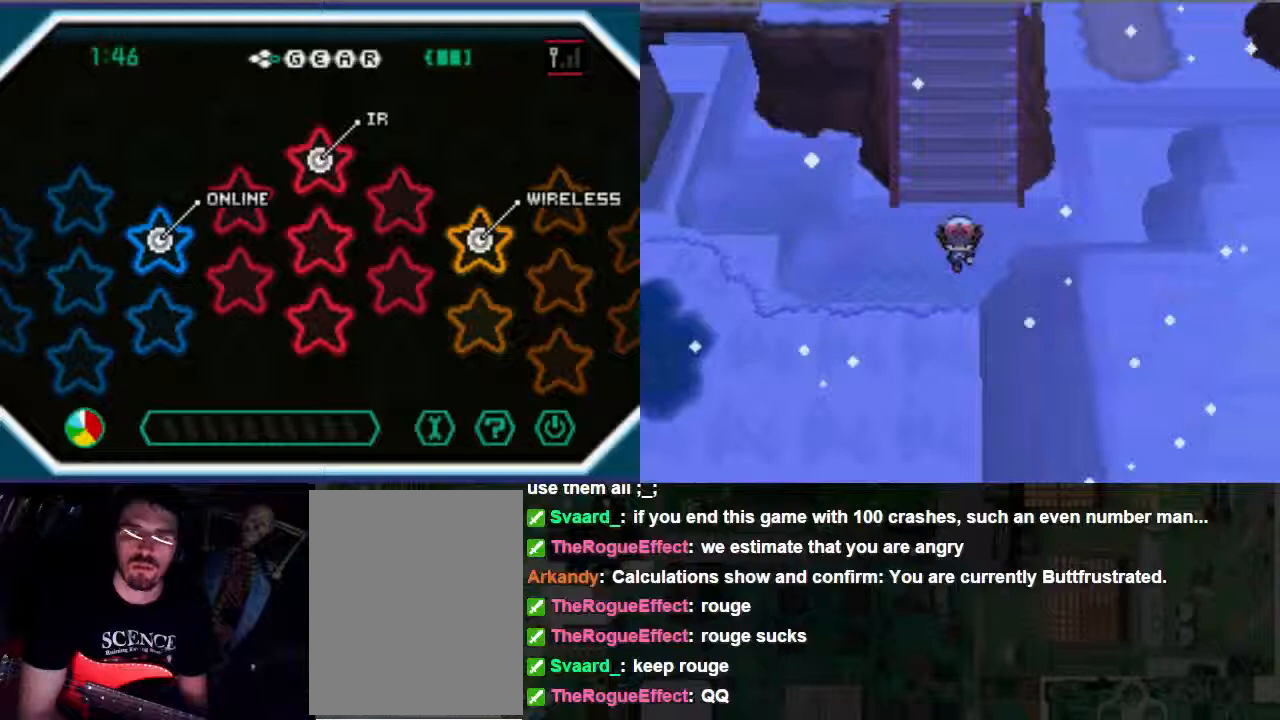
Gameplay with a controller (Xbox layout); each line is a JSON object with the inputs held at the frame after it (dt_ms = milliseconds from this image to that frame). "events" lists button and stick changes between this image and that frame as [ms after this image, input, new state], when the widget could be followed in between. Not read: L3 R3.
{"dt_ms": 500, "buttons": ["B", "DPAD_RIGHT"], "left_stick": "center", "right_stick": "center", "events": [[233, "DPAD_RIGHT", "down"]]}
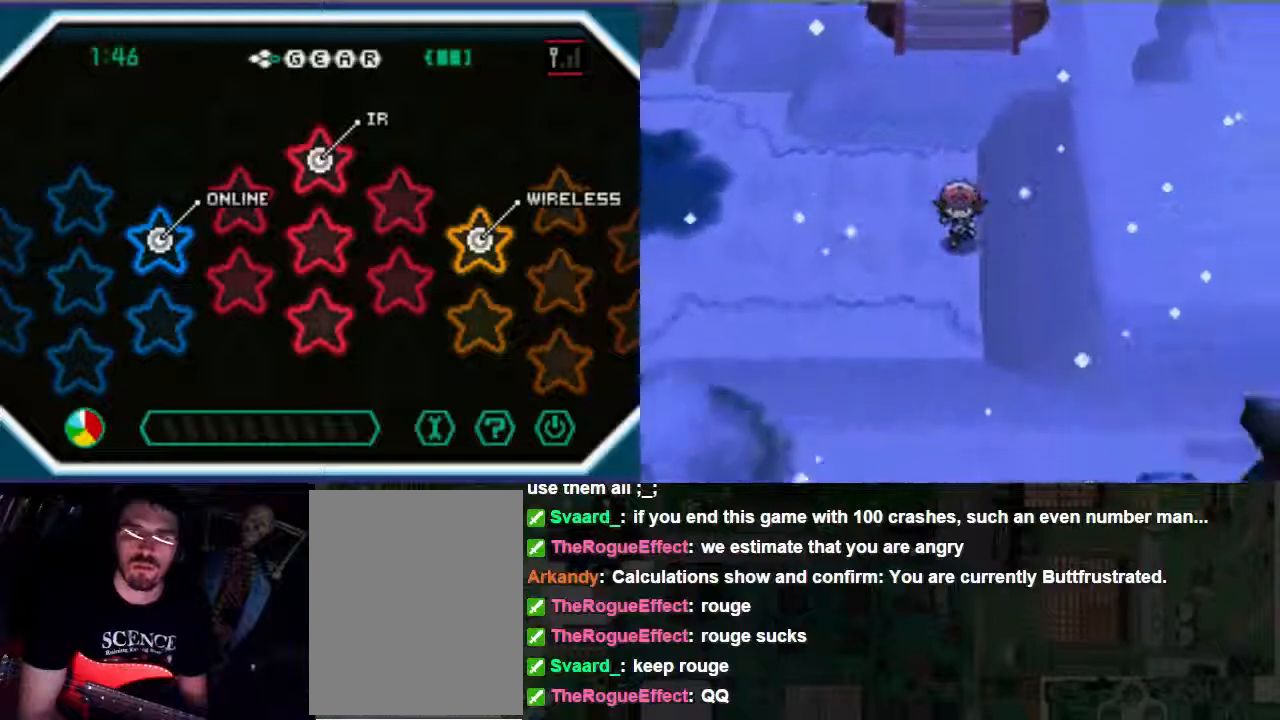
{"dt_ms": 500, "buttons": ["B", "DPAD_UP"], "left_stick": "center", "right_stick": "center", "events": [[33, "DPAD_RIGHT", "up"], [33, "DPAD_UP", "down"]]}
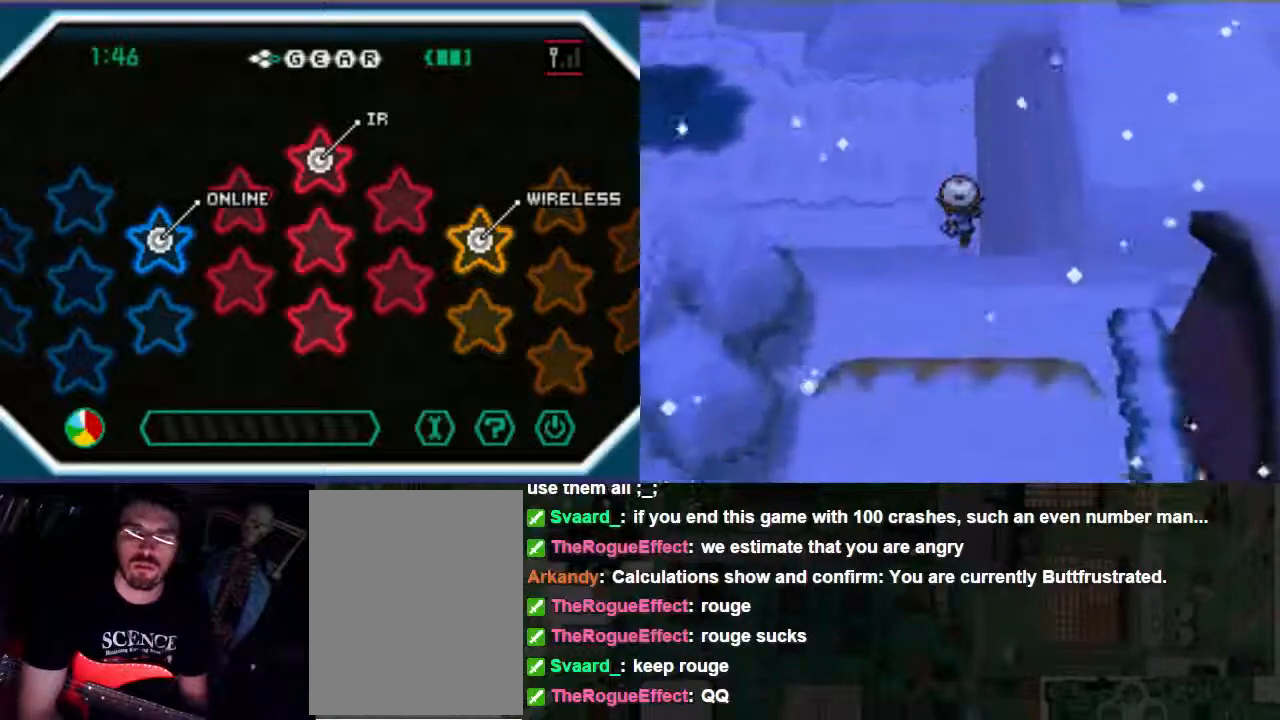
{"dt_ms": 500, "buttons": ["B", "DPAD_UP"], "left_stick": "center", "right_stick": "center", "events": []}
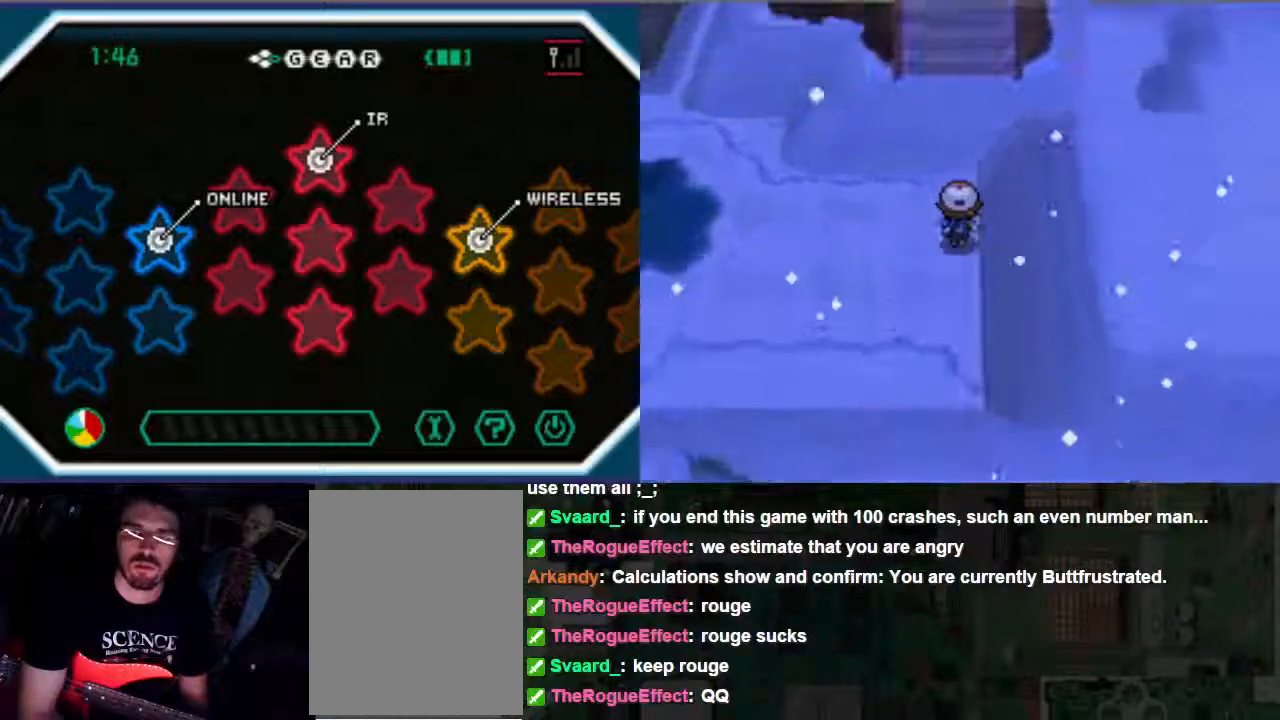
{"dt_ms": 500, "buttons": ["B", "DPAD_RIGHT"], "left_stick": "center", "right_stick": "center", "events": [[100, "DPAD_UP", "up"], [467, "DPAD_RIGHT", "down"]]}
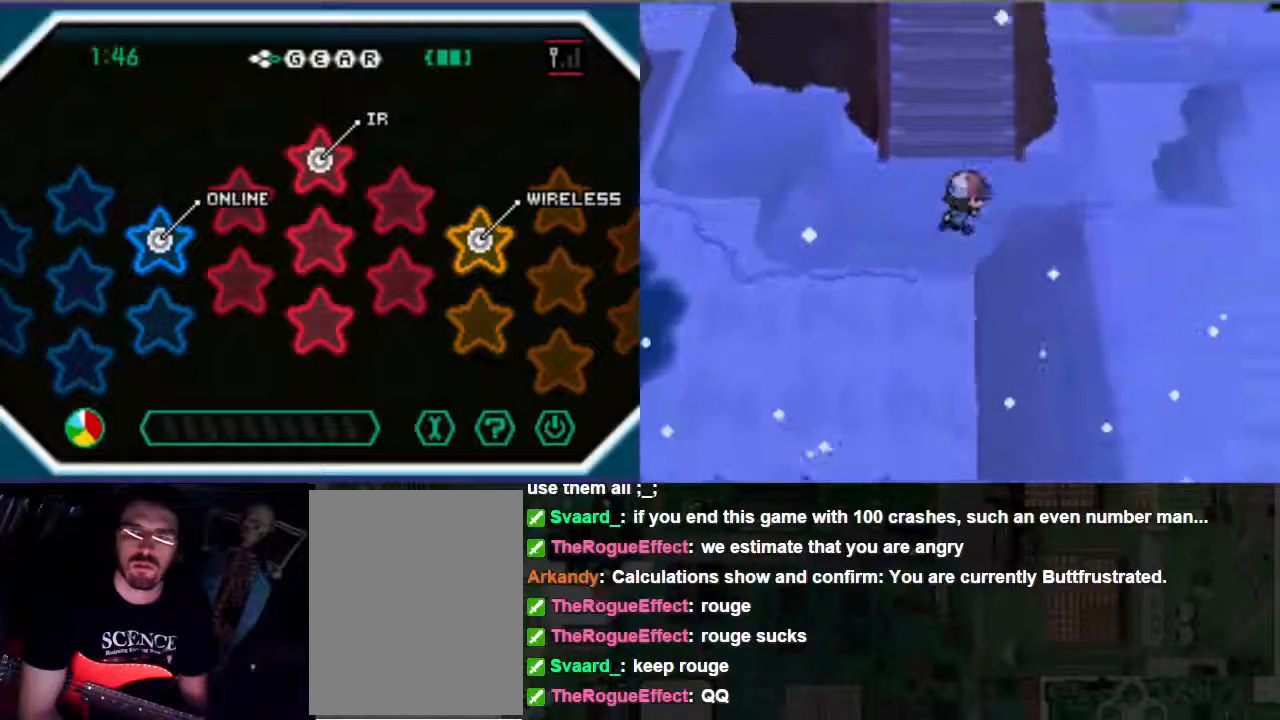
{"dt_ms": 500, "buttons": ["B", "DPAD_UP", "DPAD_RIGHT"], "left_stick": "center", "right_stick": "center", "events": [[333, "DPAD_UP", "down"]]}
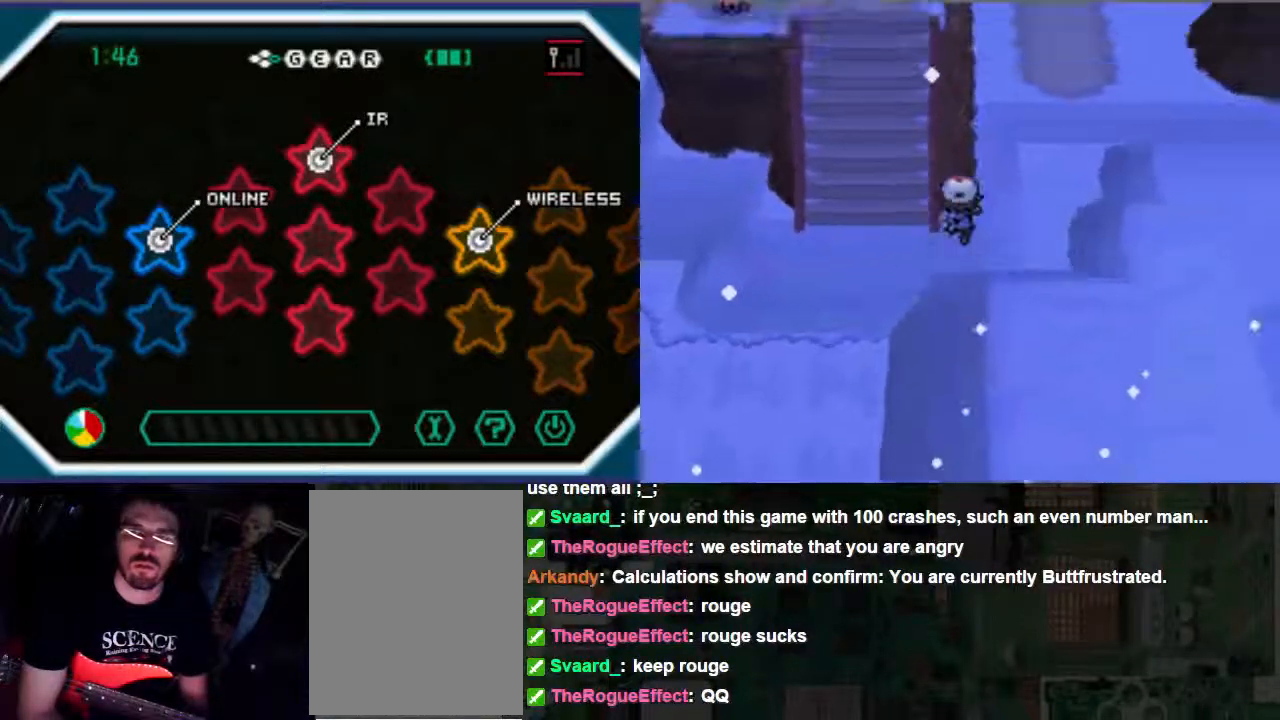
{"dt_ms": 500, "buttons": ["B", "DPAD_UP", "DPAD_RIGHT"], "left_stick": "center", "right_stick": "center", "events": [[167, "DPAD_RIGHT", "up"], [233, "DPAD_RIGHT", "down"]]}
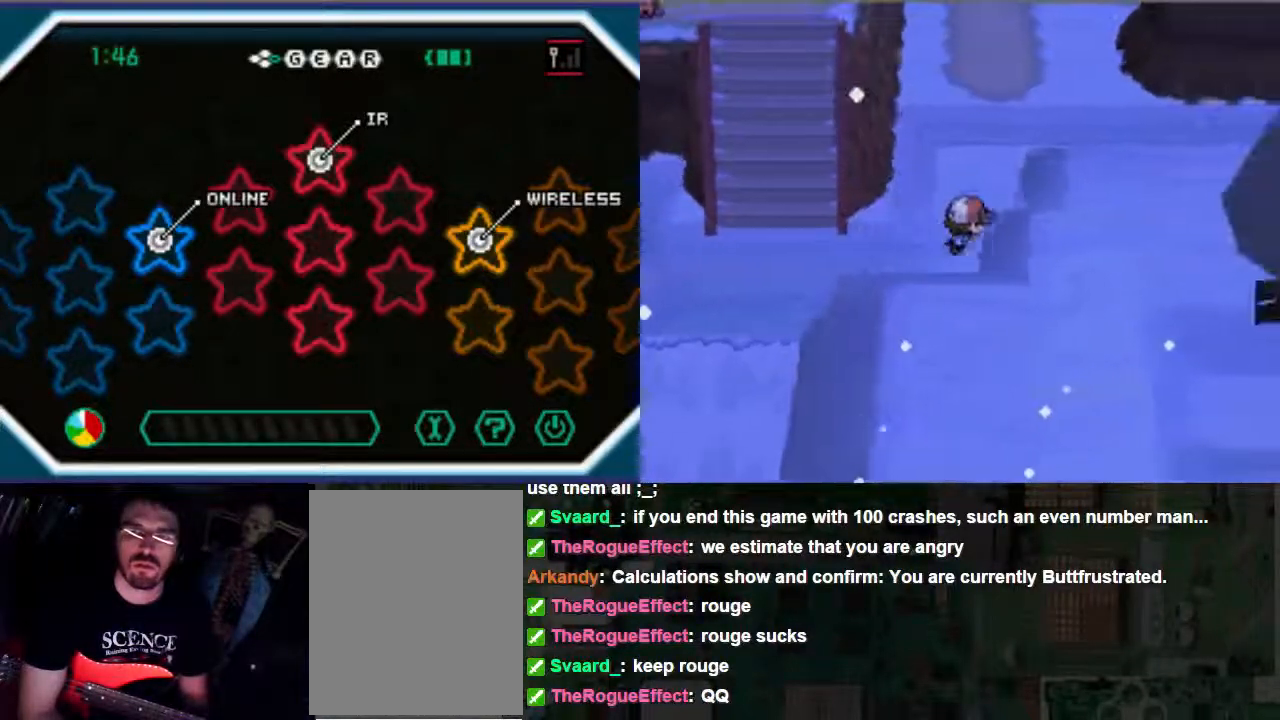
{"dt_ms": 500, "buttons": ["B", "DPAD_UP"], "left_stick": "center", "right_stick": "center", "events": [[133, "DPAD_RIGHT", "up"]]}
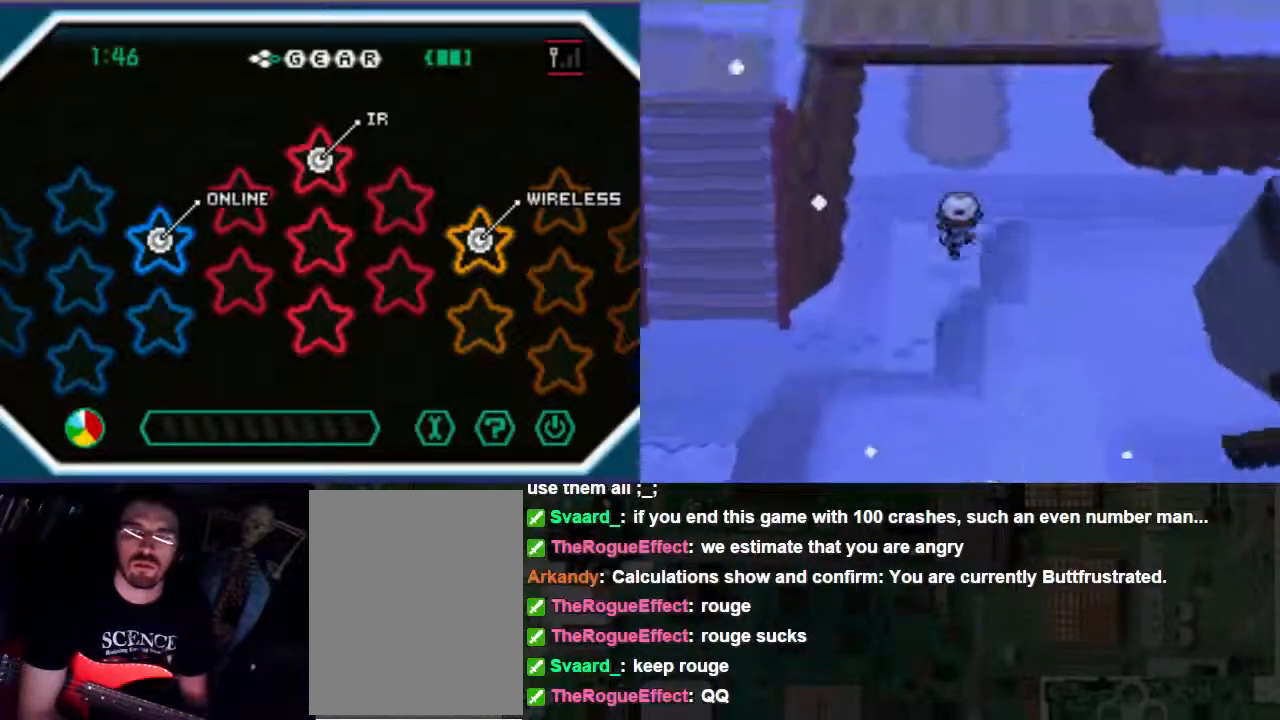
{"dt_ms": 500, "buttons": ["B", "DPAD_UP"], "left_stick": "center", "right_stick": "center", "events": []}
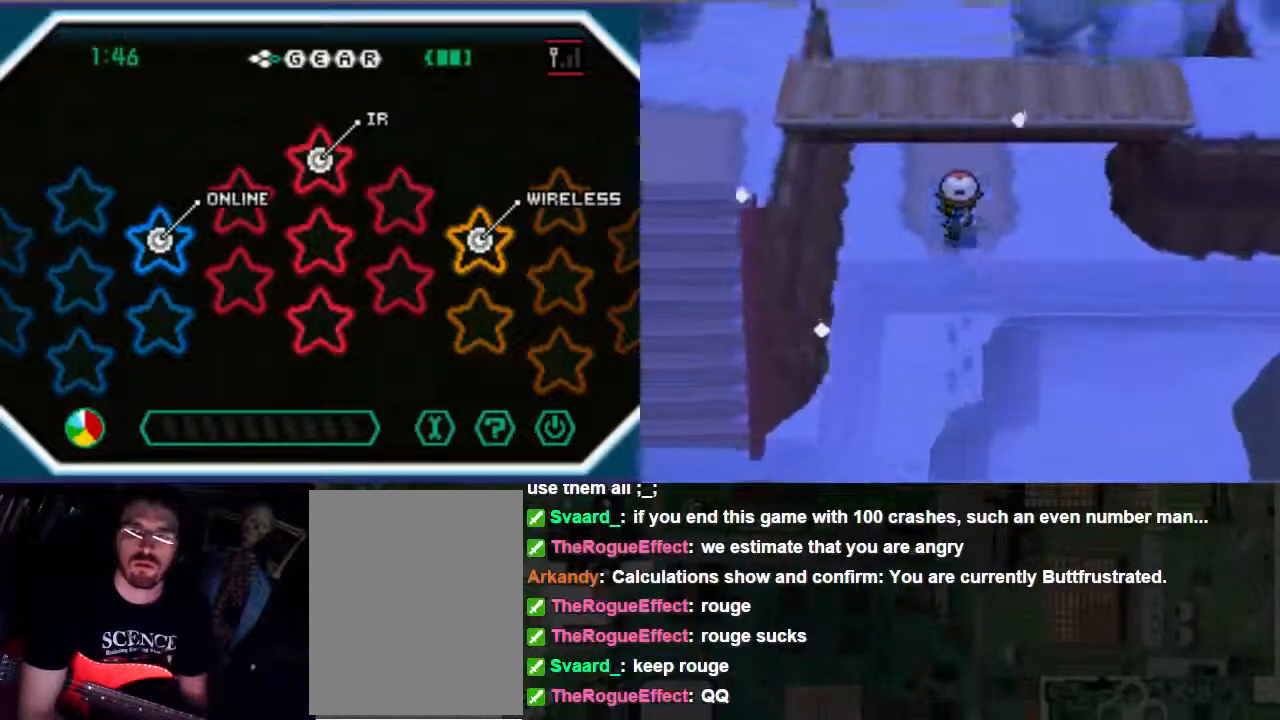
{"dt_ms": 500, "buttons": ["B", "DPAD_UP"], "left_stick": "center", "right_stick": "center", "events": []}
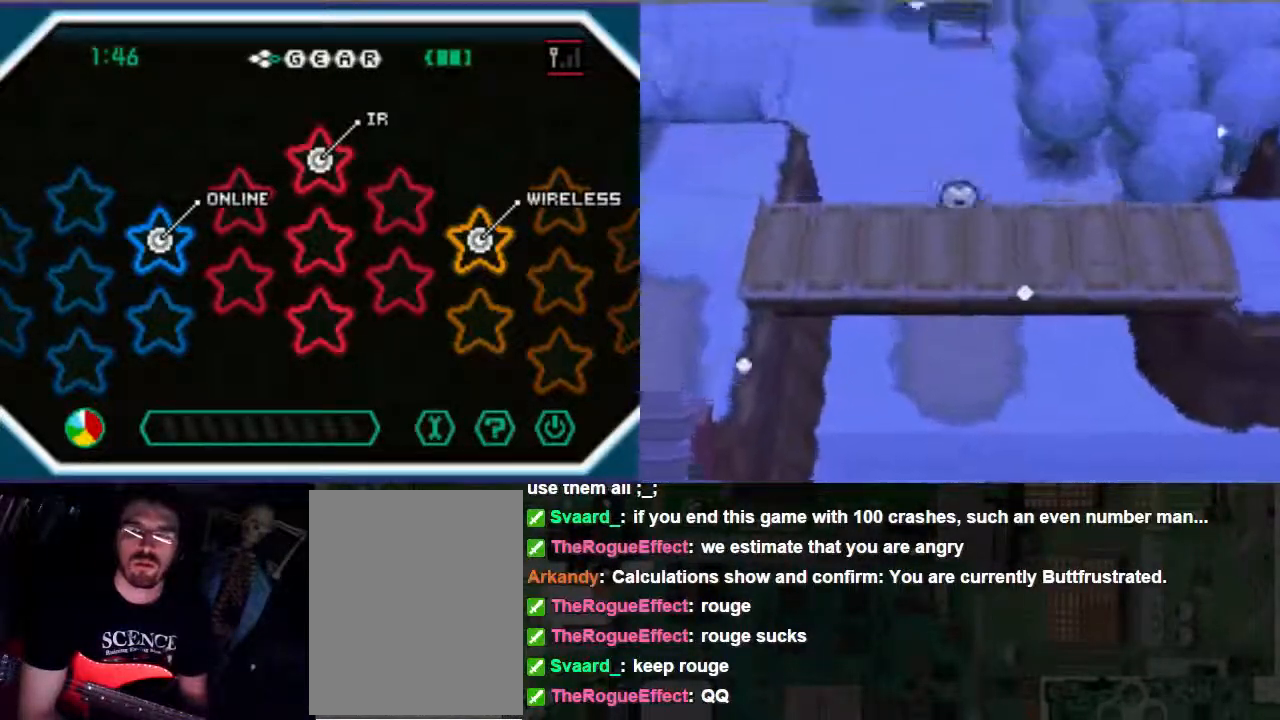
{"dt_ms": 500, "buttons": ["B", "DPAD_UP"], "left_stick": "center", "right_stick": "center", "events": []}
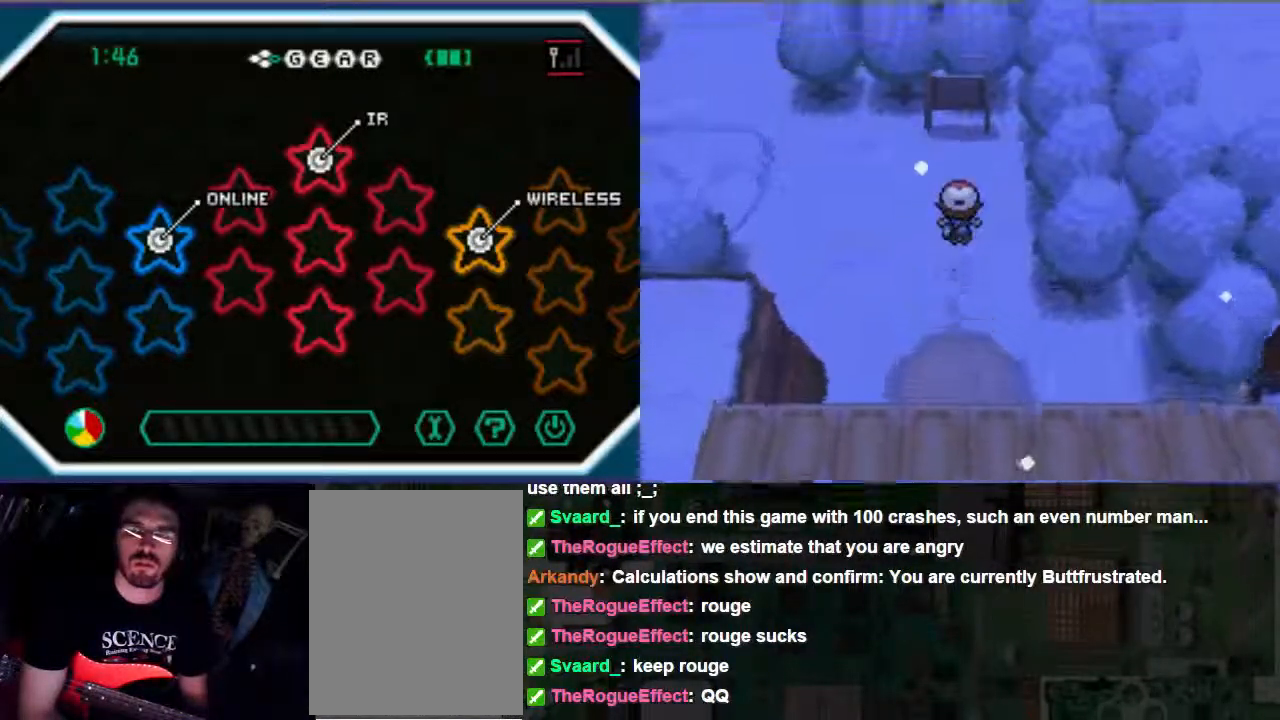
{"dt_ms": 500, "buttons": ["B"], "left_stick": "center", "right_stick": "center", "events": [[333, "DPAD_UP", "up"]]}
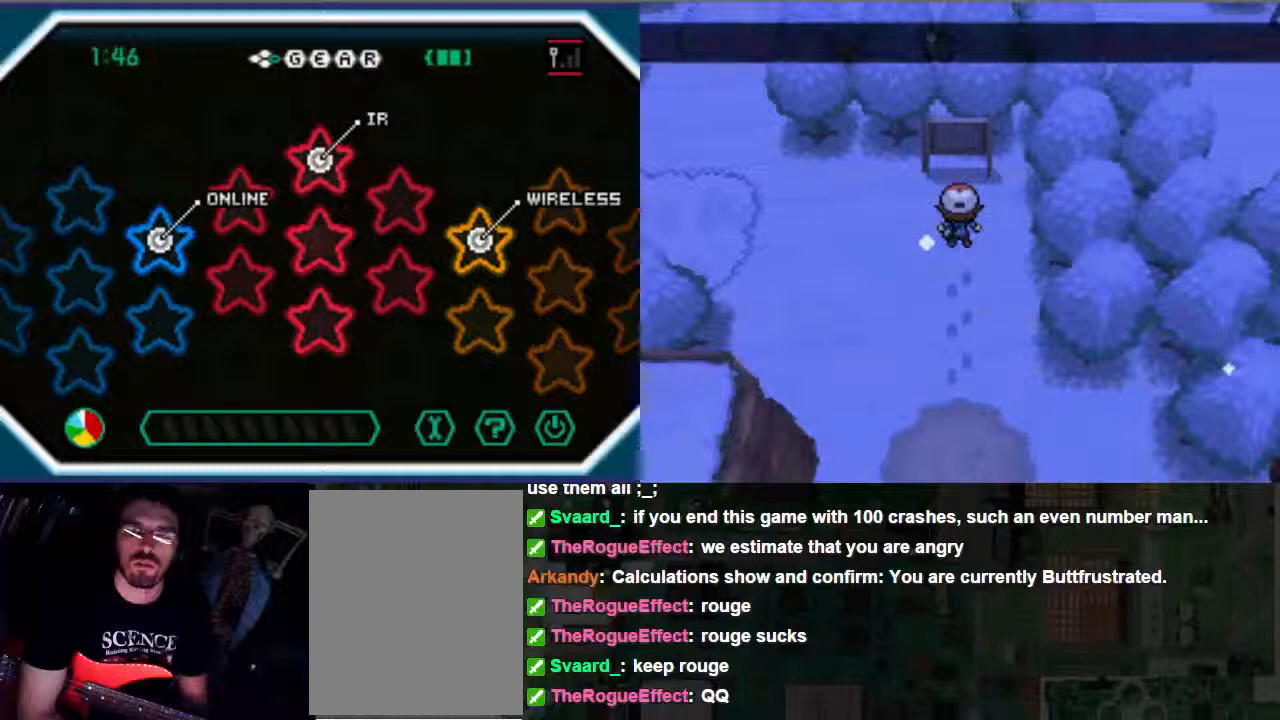
{"dt_ms": 1000, "buttons": [], "left_stick": "center", "right_stick": "center"}
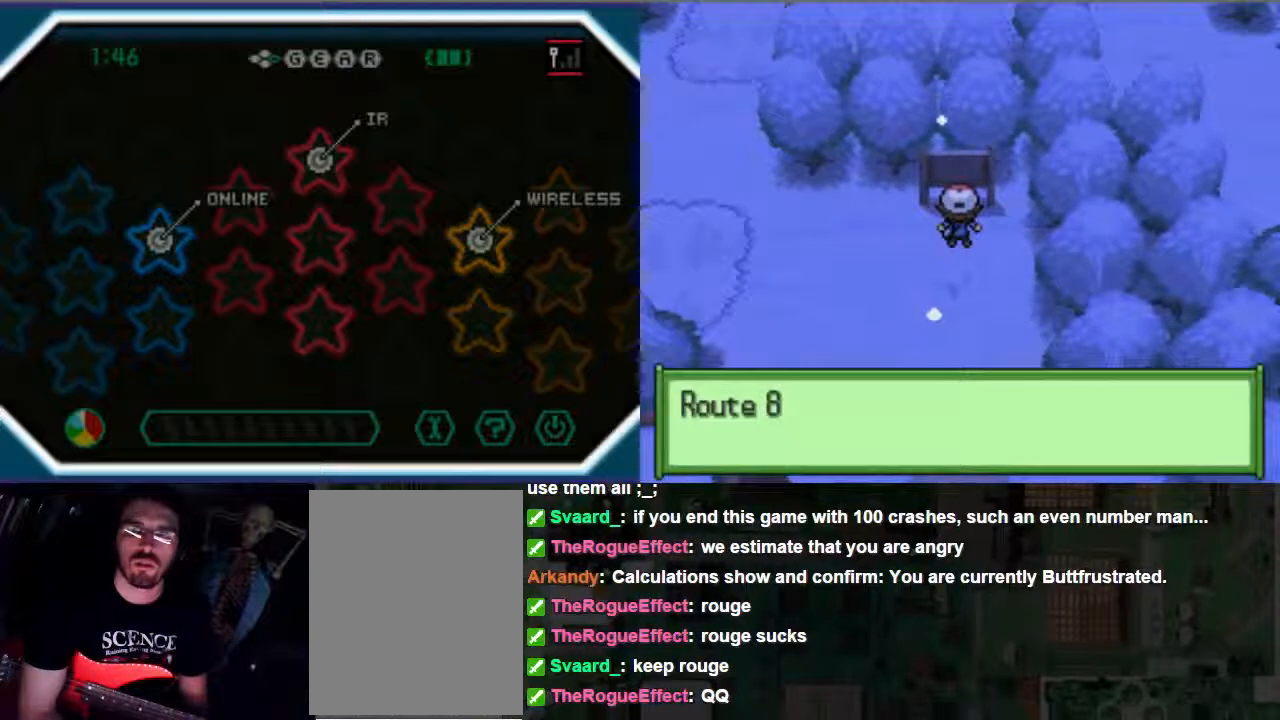
{"dt_ms": 500, "buttons": ["B"], "left_stick": "center", "right_stick": "center", "events": [[433, "B", "down"]]}
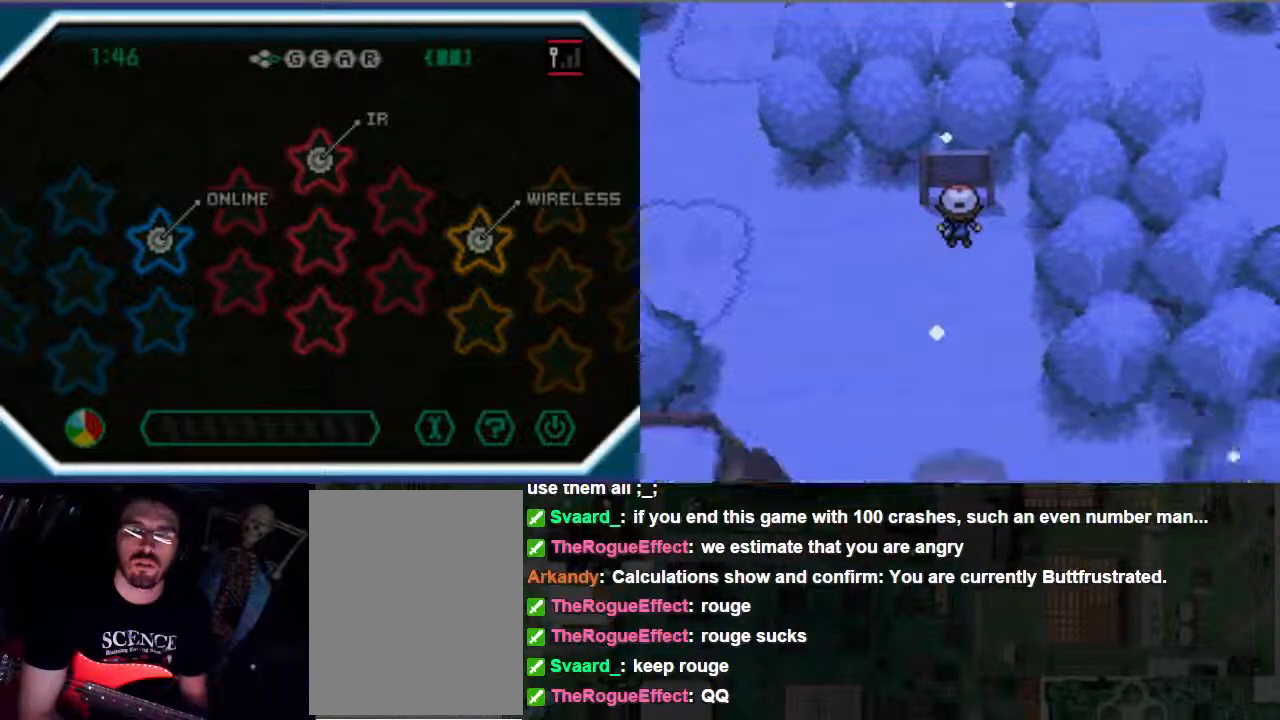
{"dt_ms": 500, "buttons": ["B", "DPAD_LEFT"], "left_stick": "center", "right_stick": "center", "events": [[33, "DPAD_LEFT", "down"]]}
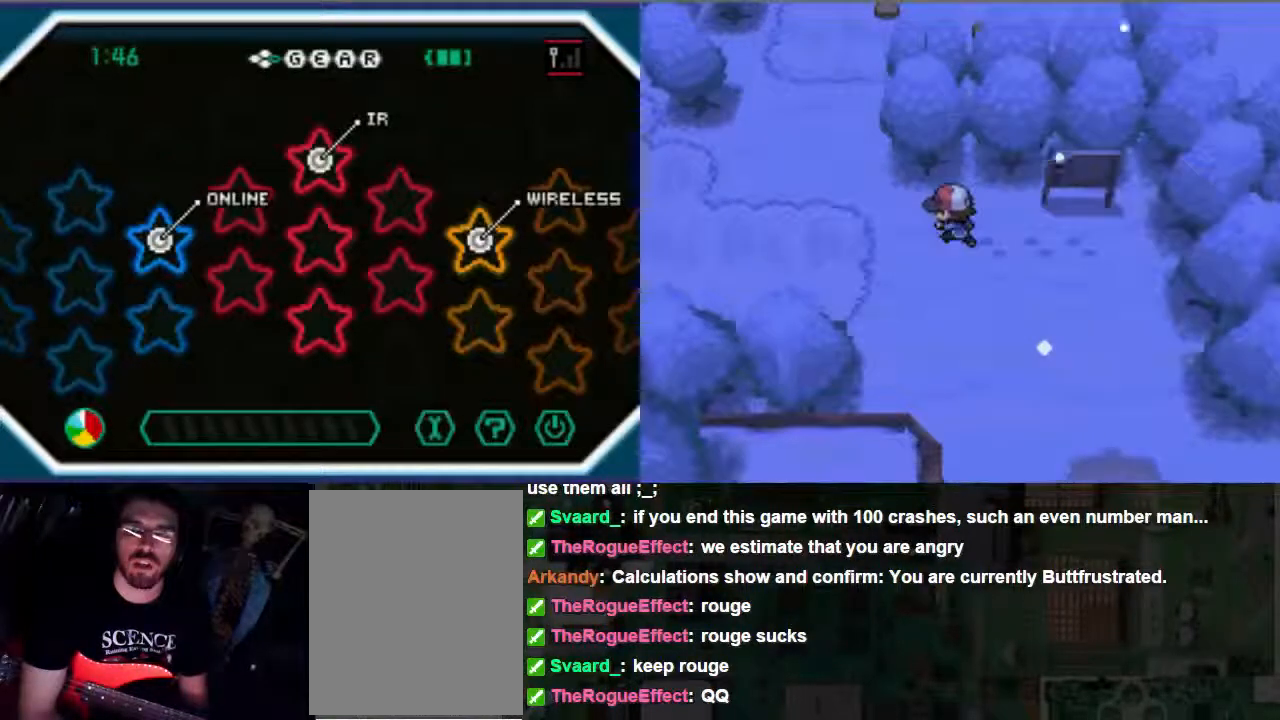
{"dt_ms": 500, "buttons": ["B", "DPAD_UP"], "left_stick": "center", "right_stick": "center", "events": [[200, "DPAD_UP", "down"], [500, "DPAD_LEFT", "up"]]}
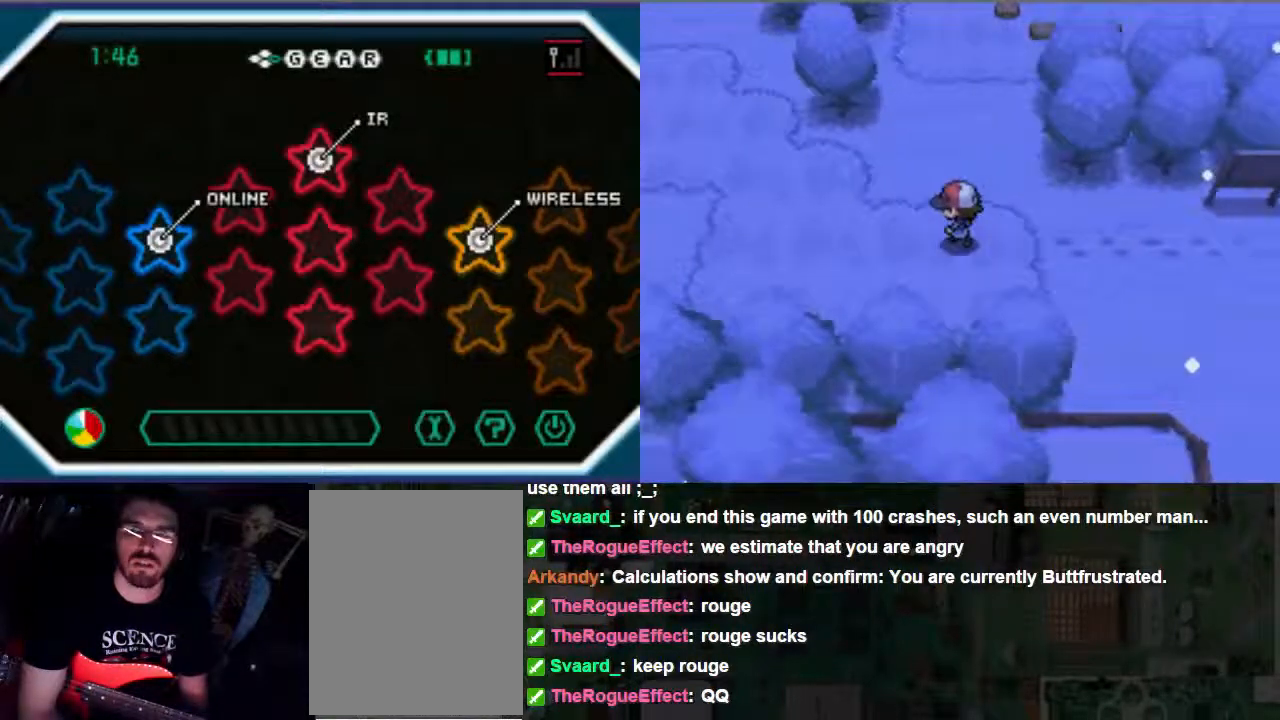
{"dt_ms": 500, "buttons": ["B", "DPAD_UP"], "left_stick": "center", "right_stick": "center", "events": []}
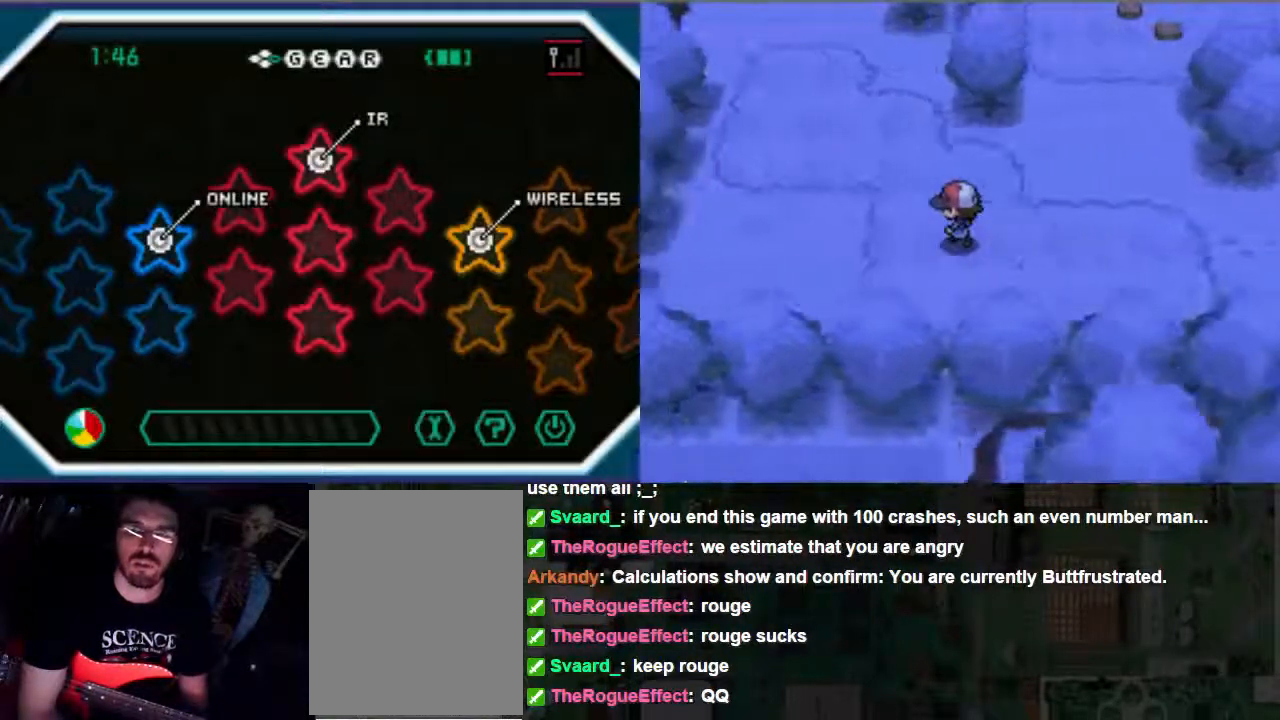
{"dt_ms": 500, "buttons": ["B", "DPAD_UP"], "left_stick": "center", "right_stick": "center", "events": [[33, "DPAD_UP", "up"], [500, "DPAD_UP", "down"]]}